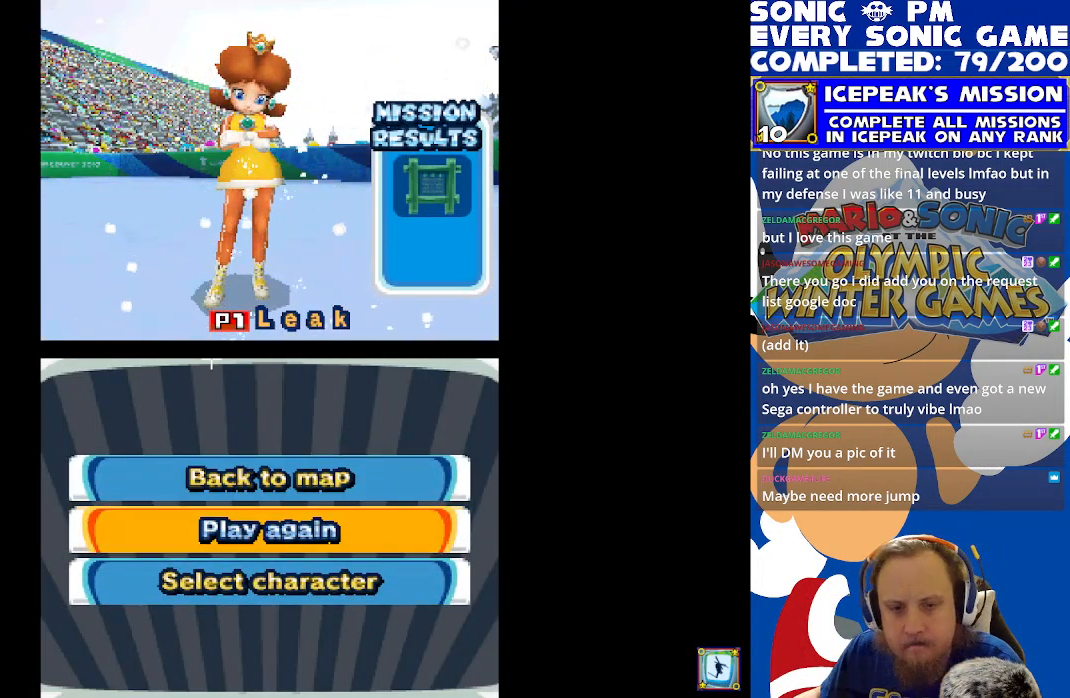
Gameplay with a controller (Xbox layout); each line is a JSON object with the inputs held at the frame after it. "events" lists button and stick changes between this image and that frame as [ms after this image, input, new state], when the widget could be followed in between. Not read: right_stick.
{"buttons": ["B"], "left_stick": "center", "events": [[433, "B", "down"]]}
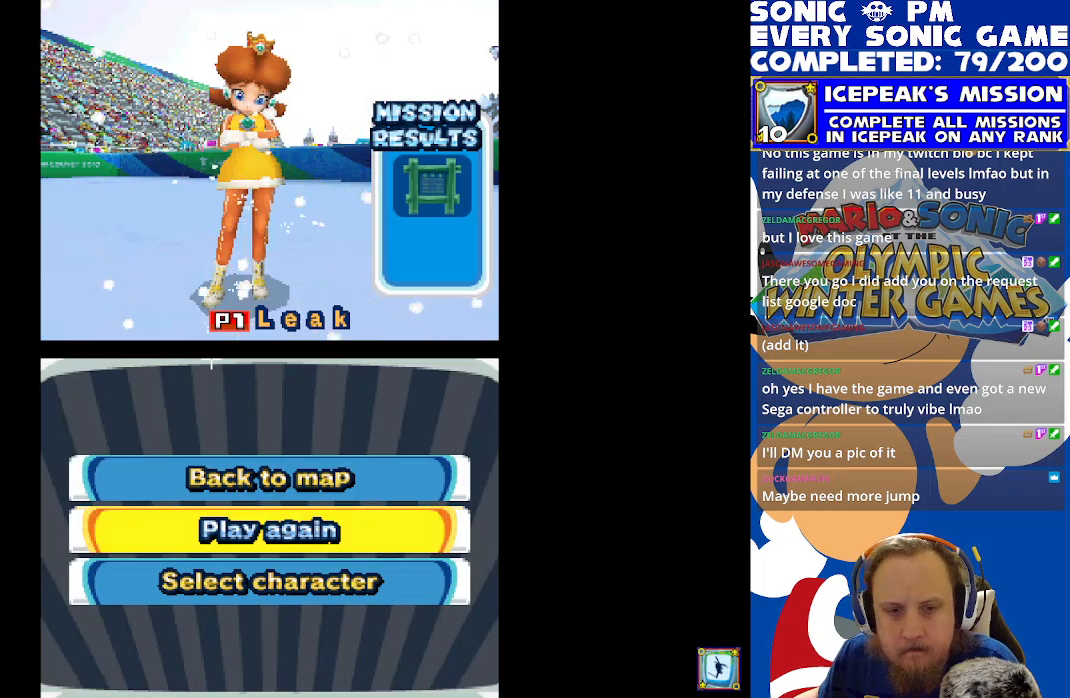
{"buttons": [], "left_stick": "center", "events": [[33, "B", "up"]]}
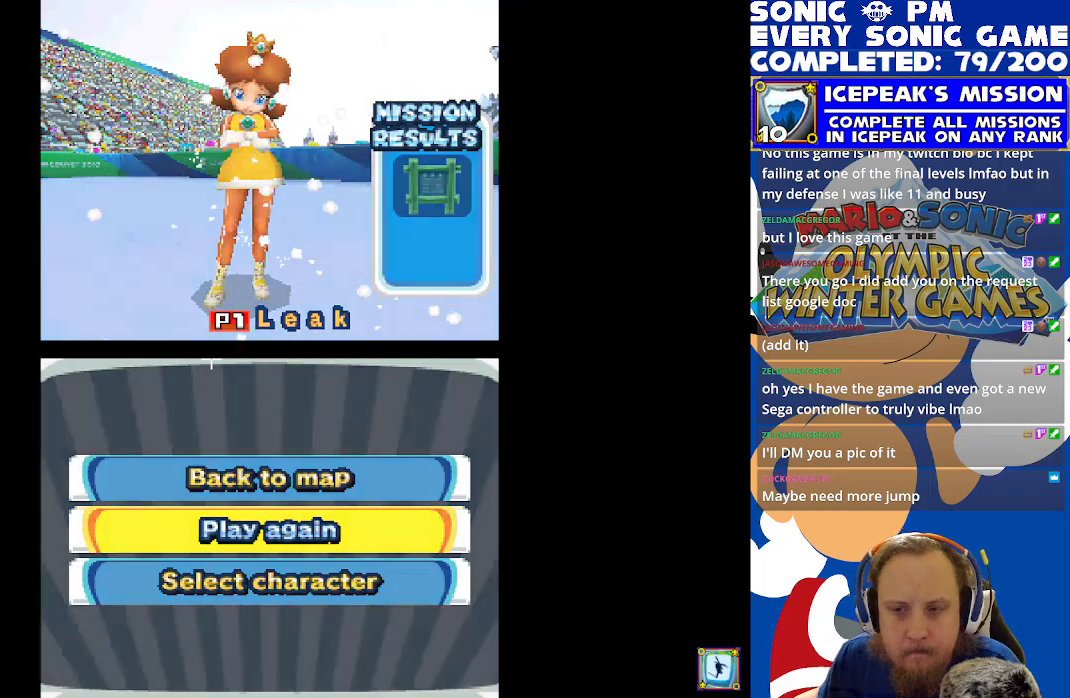
{"buttons": ["R2"], "left_stick": "center", "events": [[433, "R2", "down"]]}
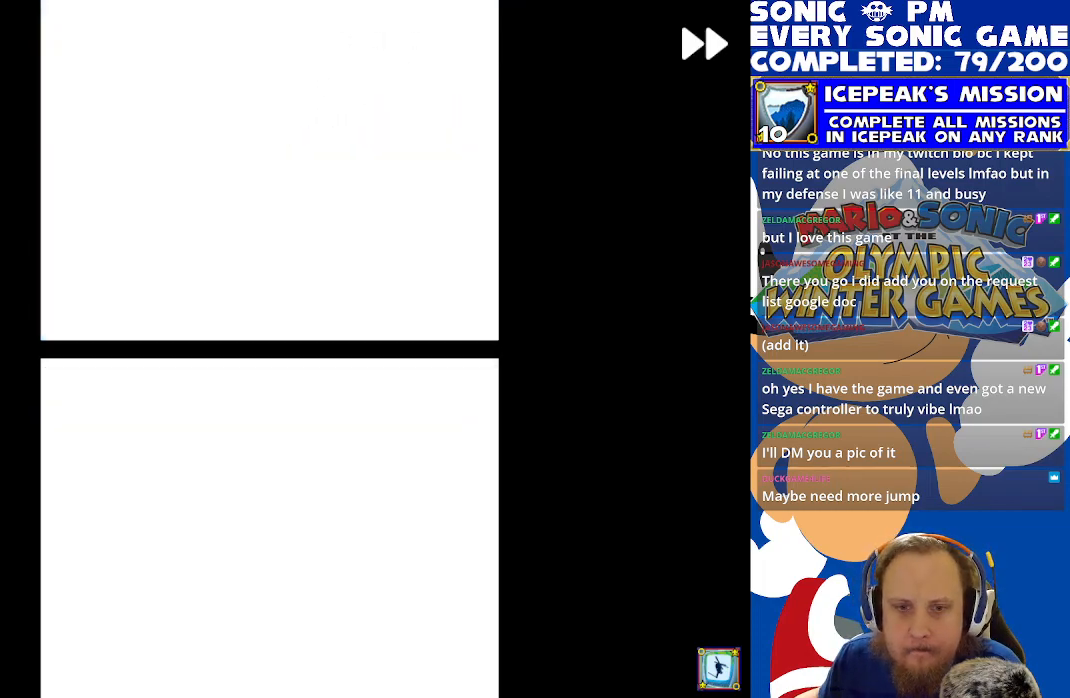
{"buttons": [], "left_stick": "center", "events": [[467, "R2", "up"]]}
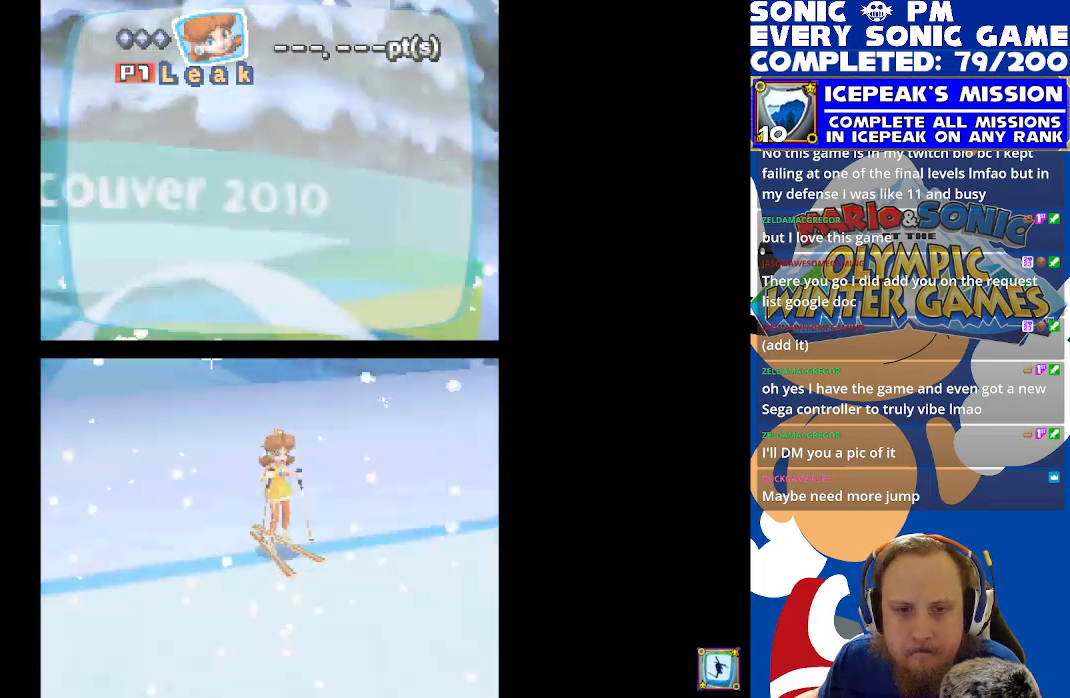
{"buttons": ["R2"], "left_stick": "center", "events": [[67, "R2", "down"]]}
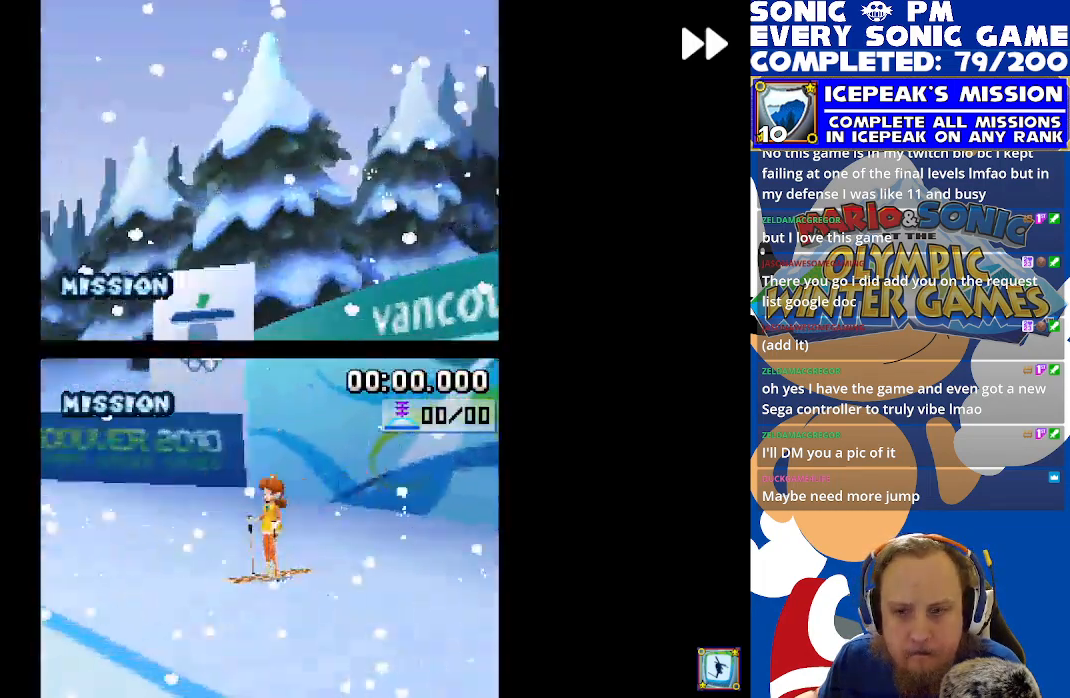
{"buttons": ["R2"], "left_stick": "center", "events": [[317, "R2", "up"], [450, "R2", "down"]]}
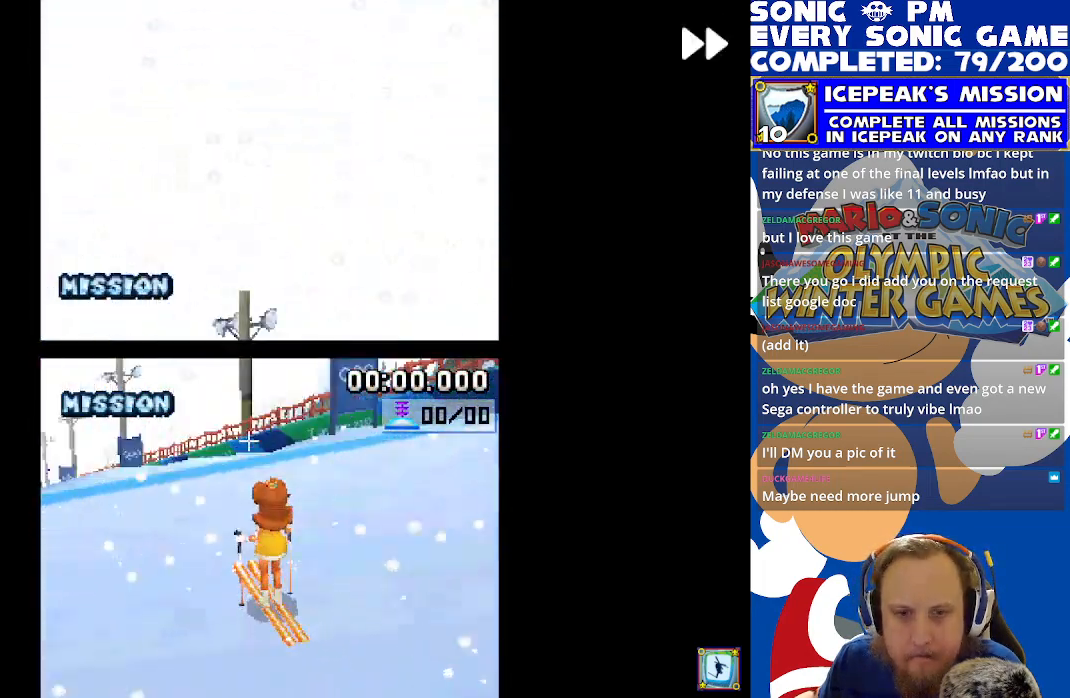
{"buttons": ["R2"], "left_stick": "center", "events": []}
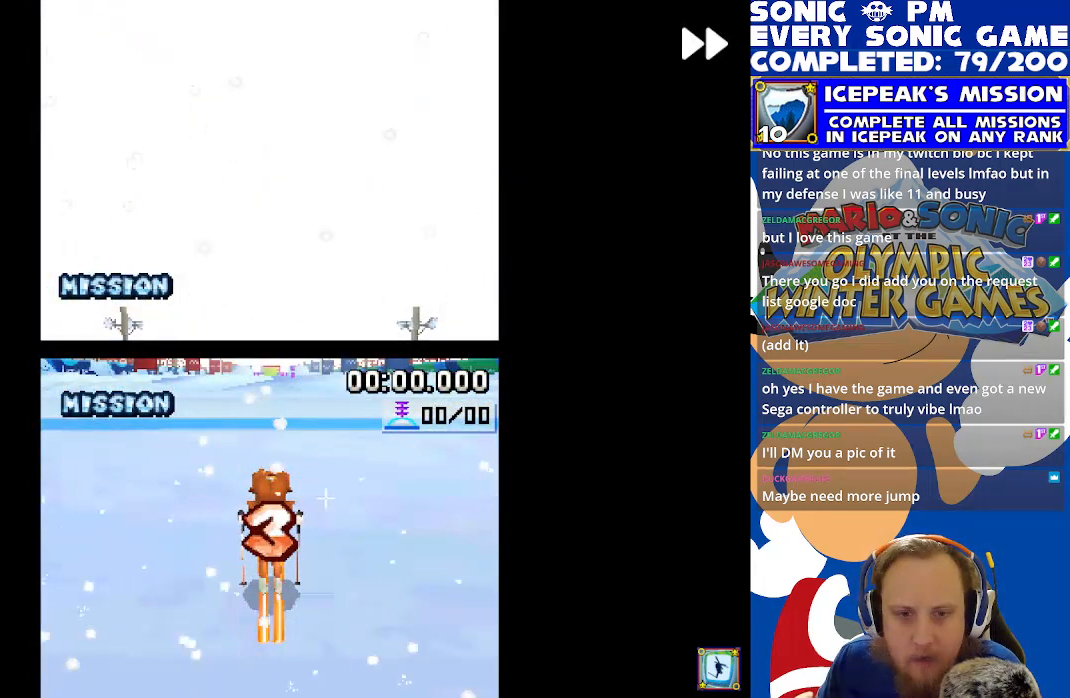
{"buttons": [], "left_stick": "center", "events": [[167, "R2", "up"]]}